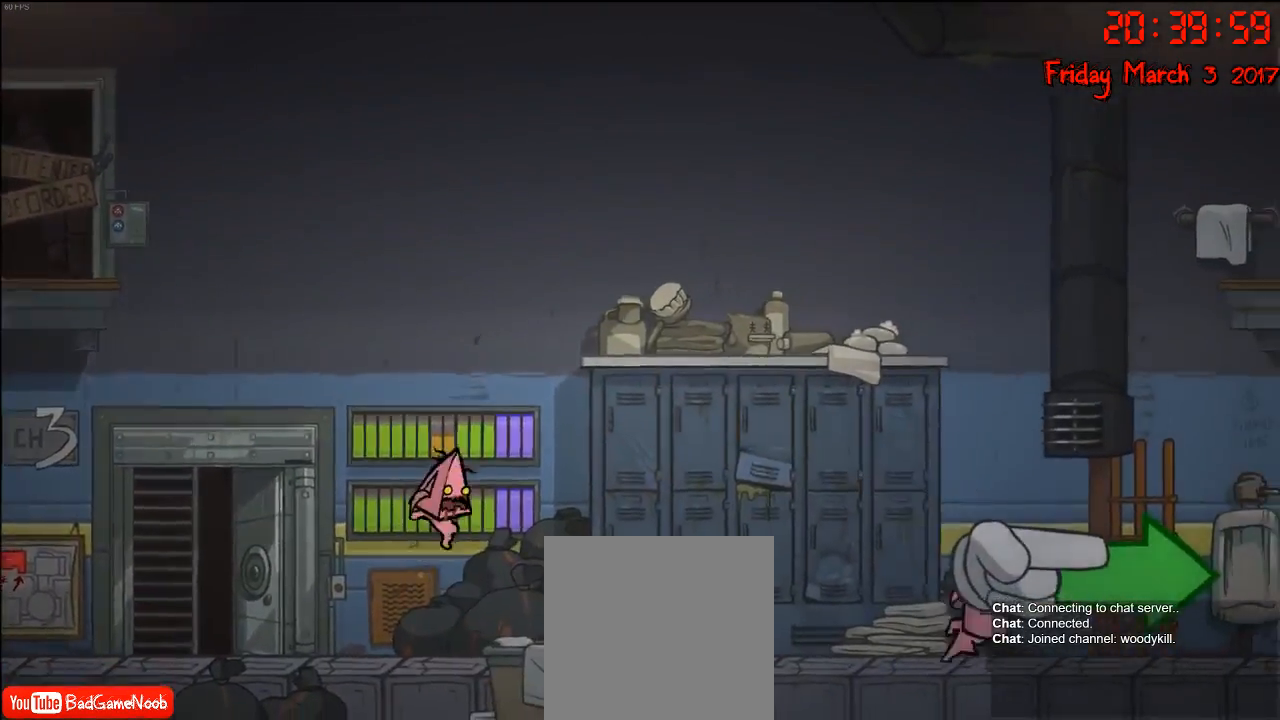
Gameplay with a controller (Xbox layout); each line is a JSON object with the inputs held at the frame after it. "events" lists button and stick changes between this image and that frame as [ms after this image, input, new state], when the widget could be followed in between.
{"buttons": [], "left_stick": "right", "right_stick": "center", "events": [[117, "left_stick", "left"], [267, "left_stick", "right"]]}
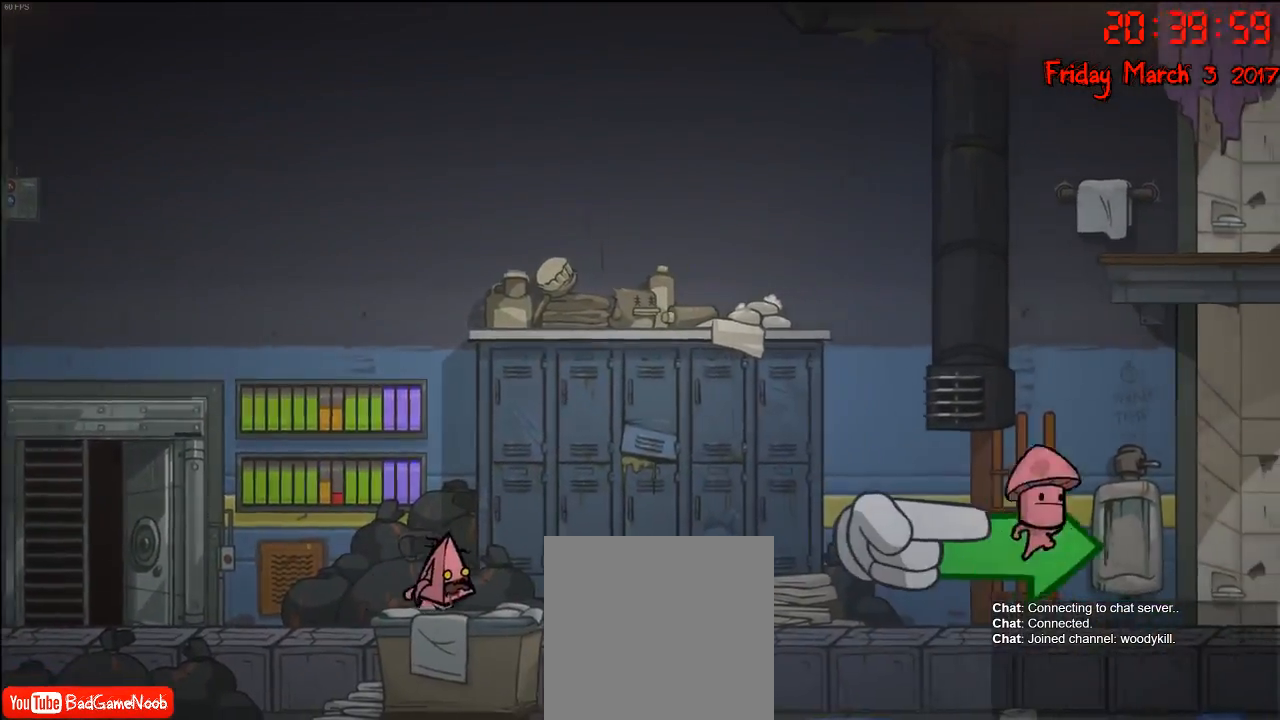
{"buttons": [], "left_stick": "right", "right_stick": "center", "events": []}
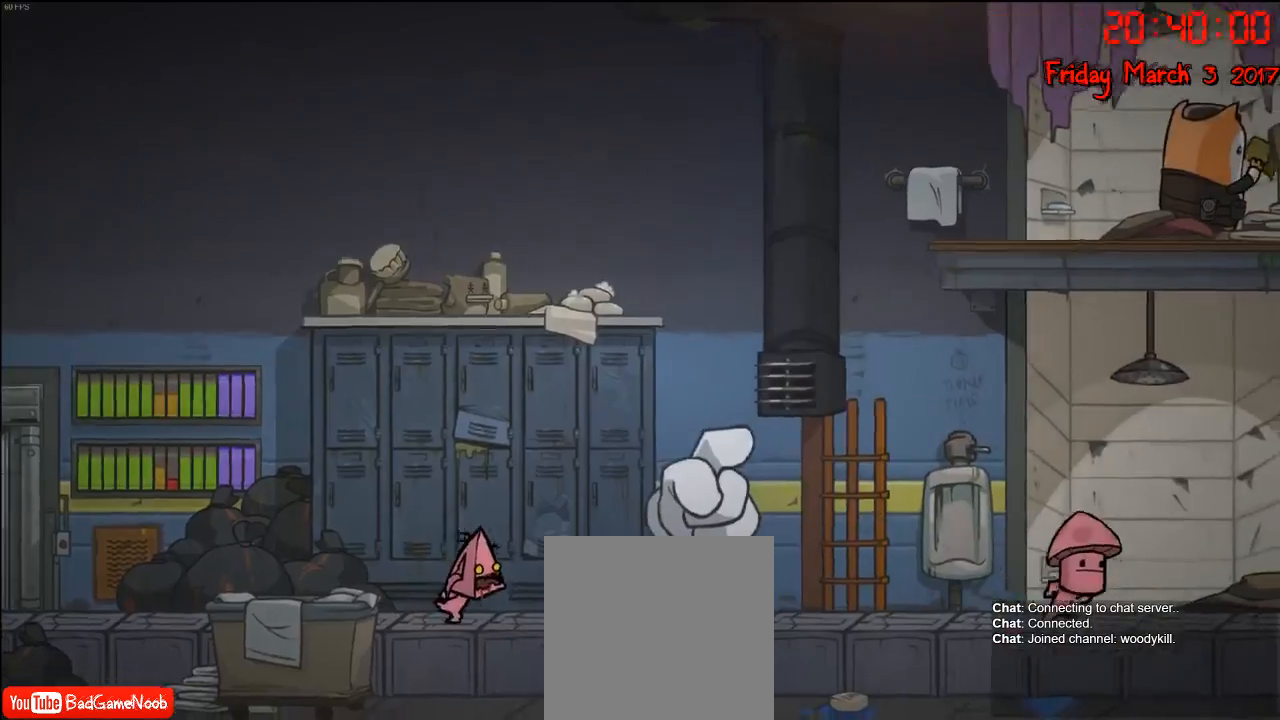
{"buttons": [], "left_stick": "right", "right_stick": "center", "events": []}
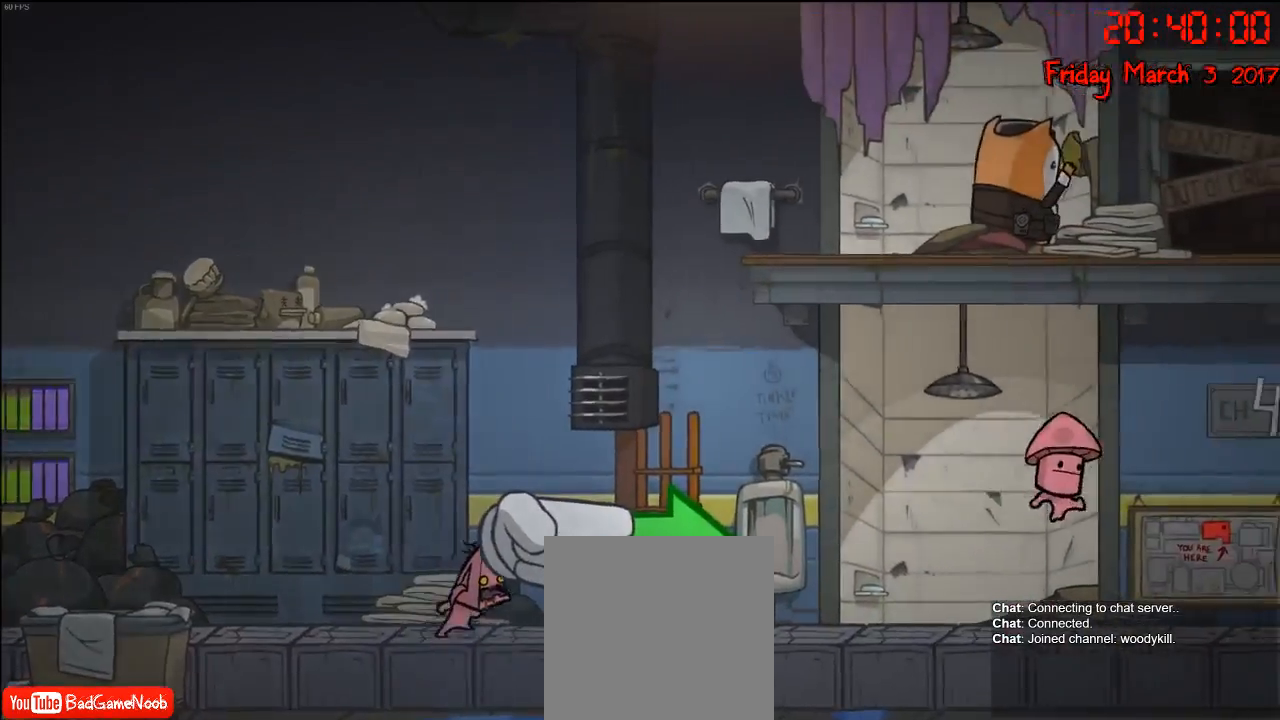
{"buttons": [], "left_stick": "right", "right_stick": "center", "events": []}
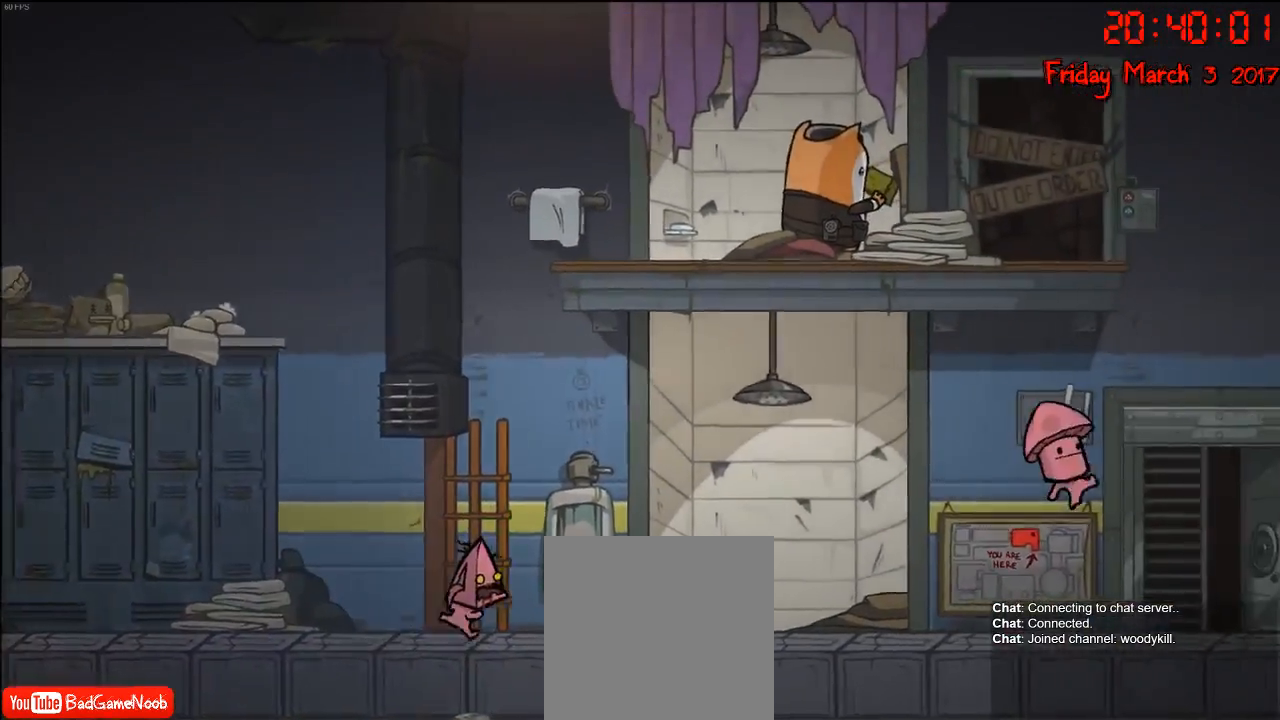
{"buttons": [], "left_stick": "right", "right_stick": "center", "events": []}
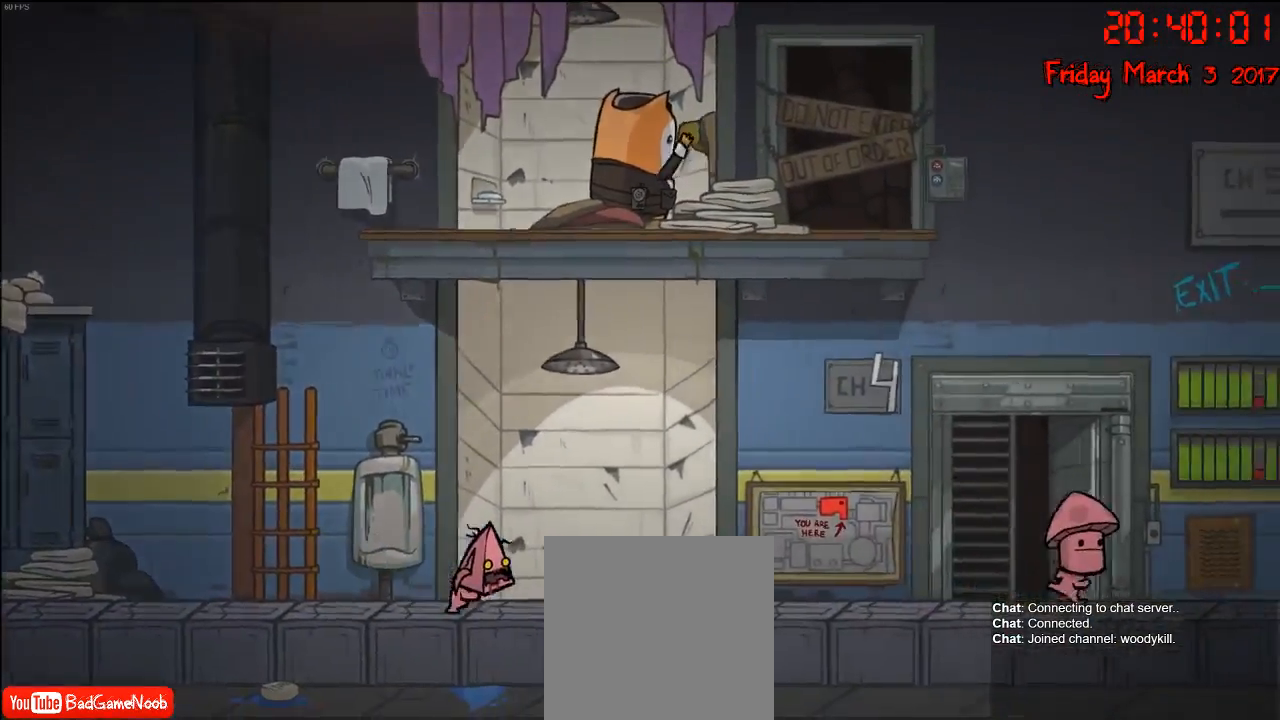
{"buttons": [], "left_stick": "right", "right_stick": "center", "events": []}
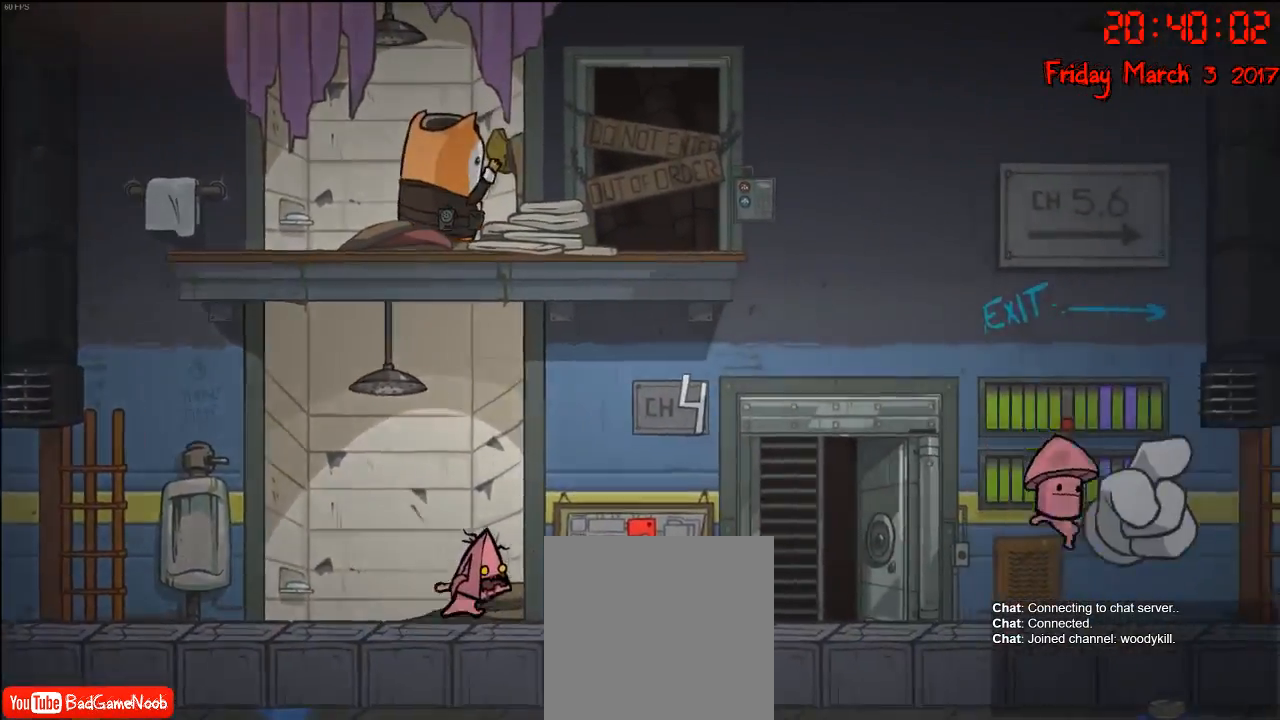
{"buttons": [], "left_stick": "right", "right_stick": "center", "events": []}
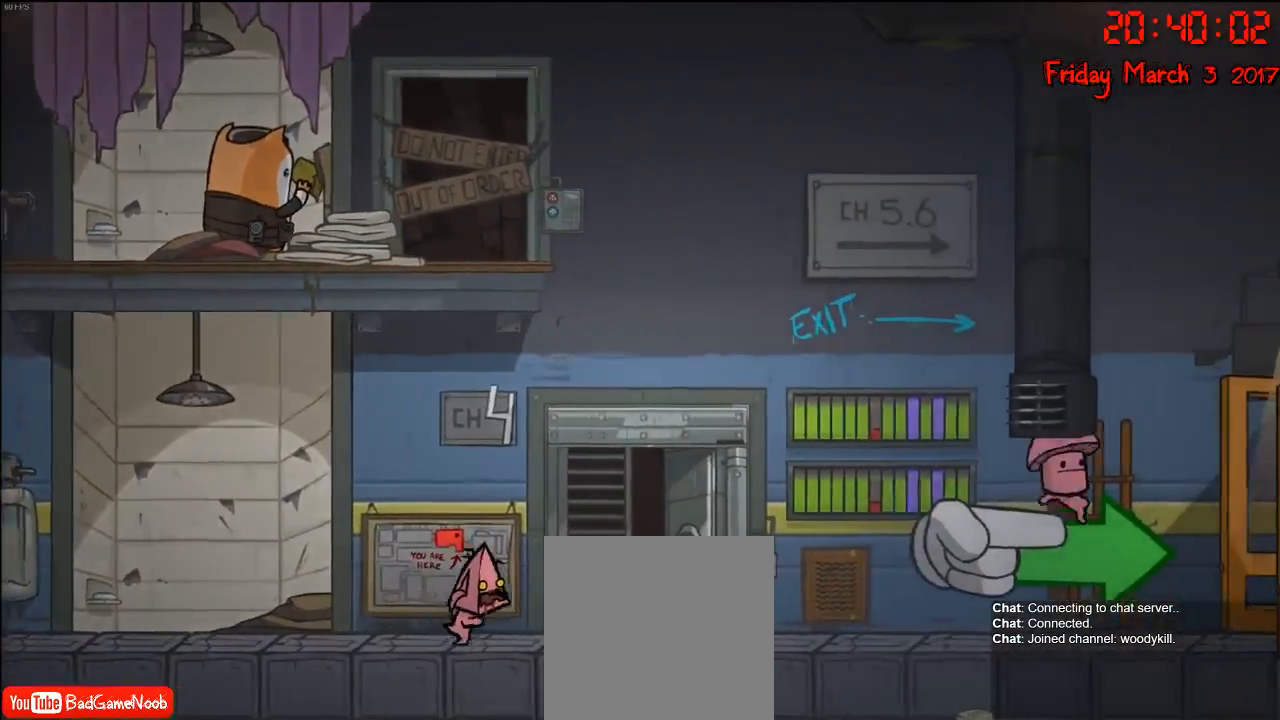
{"buttons": [], "left_stick": "right", "right_stick": "center", "events": []}
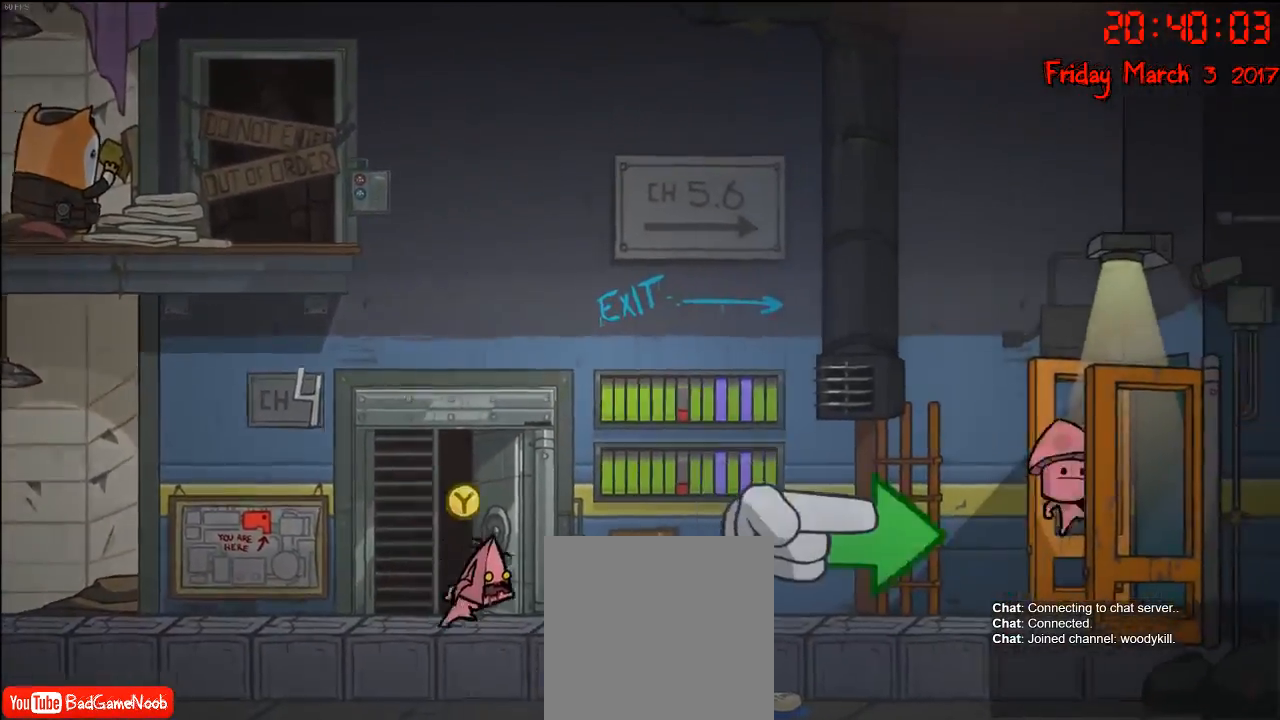
{"buttons": [], "left_stick": "right", "right_stick": "center", "events": []}
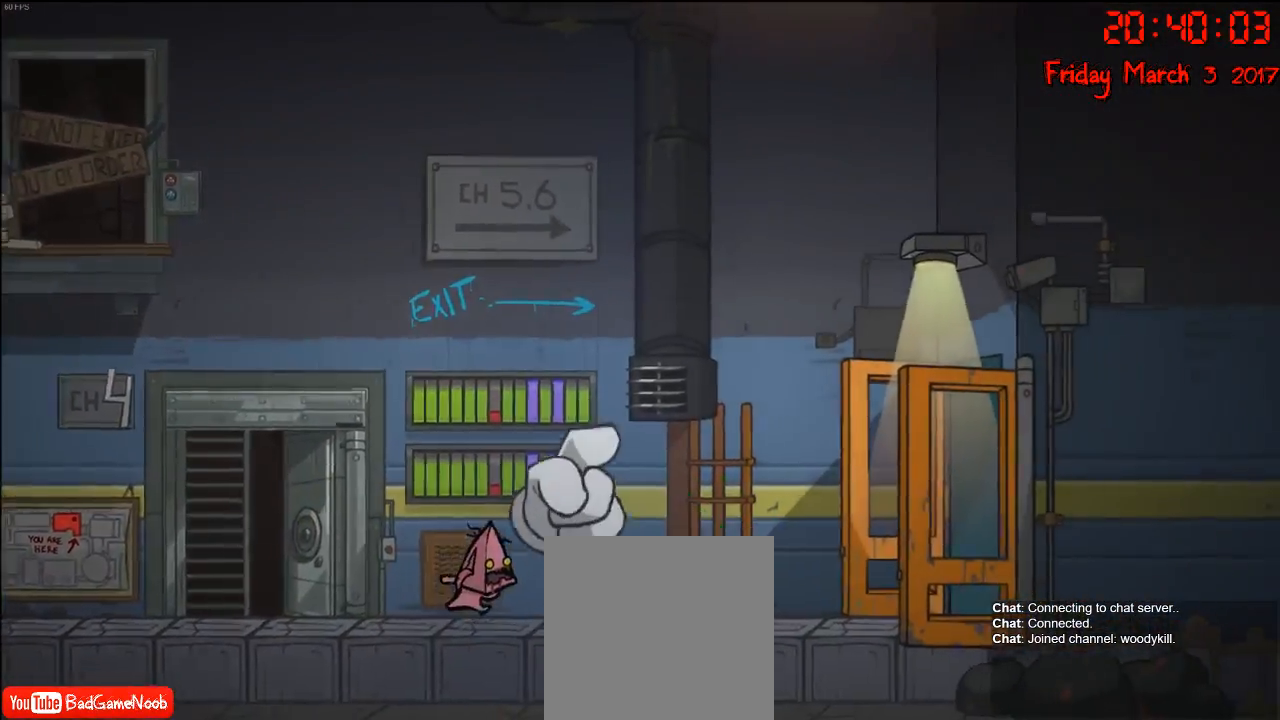
{"buttons": [], "left_stick": "right", "right_stick": "center", "events": []}
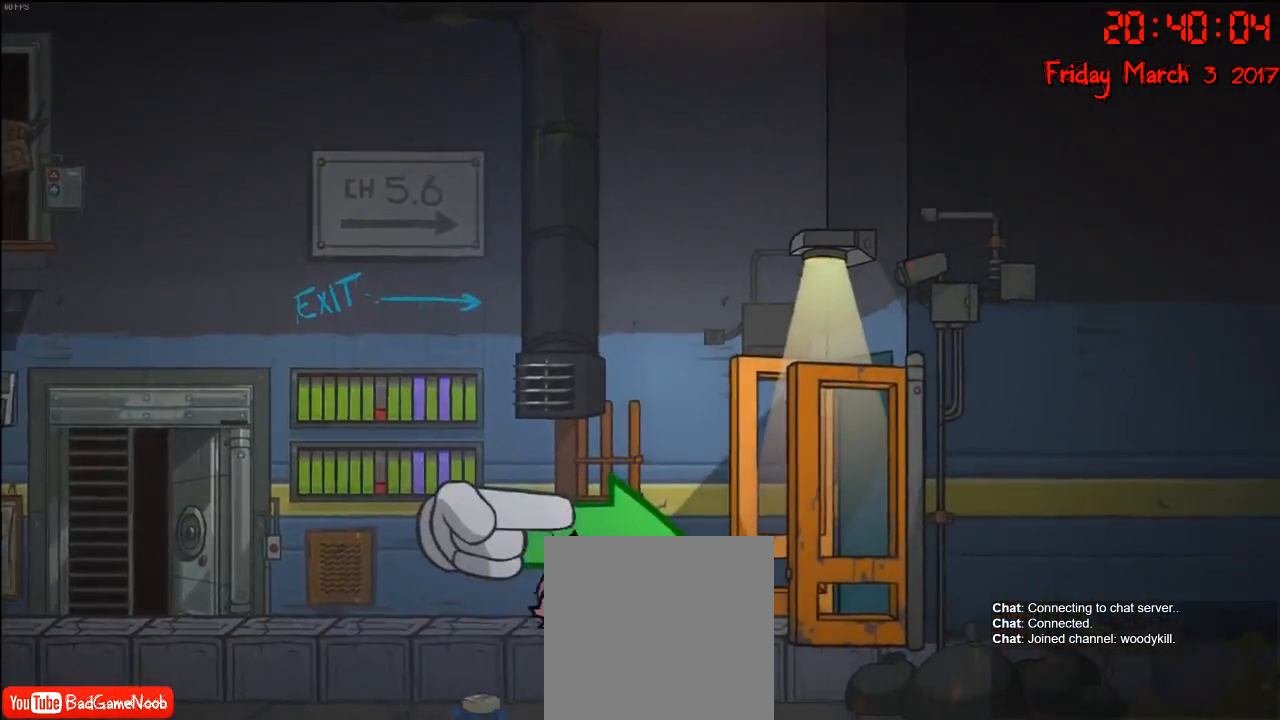
{"buttons": [], "left_stick": "right", "right_stick": "center", "events": []}
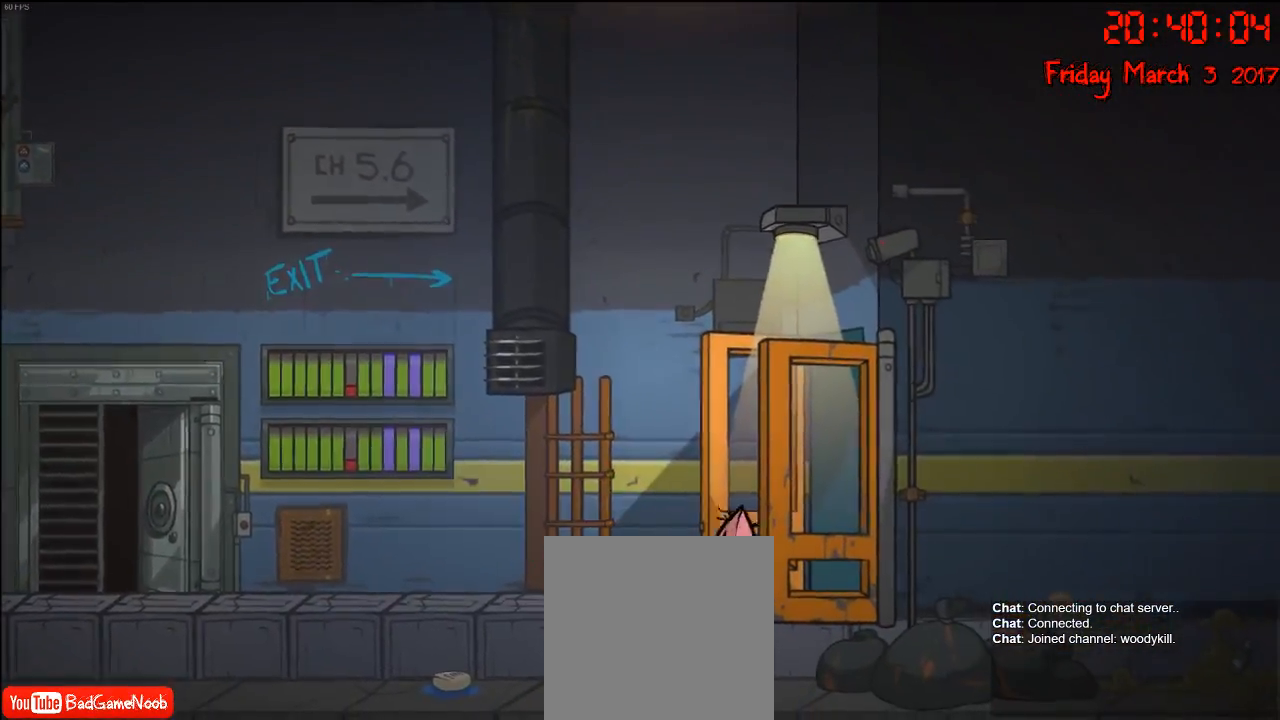
{"buttons": [], "left_stick": "right", "right_stick": "center", "events": []}
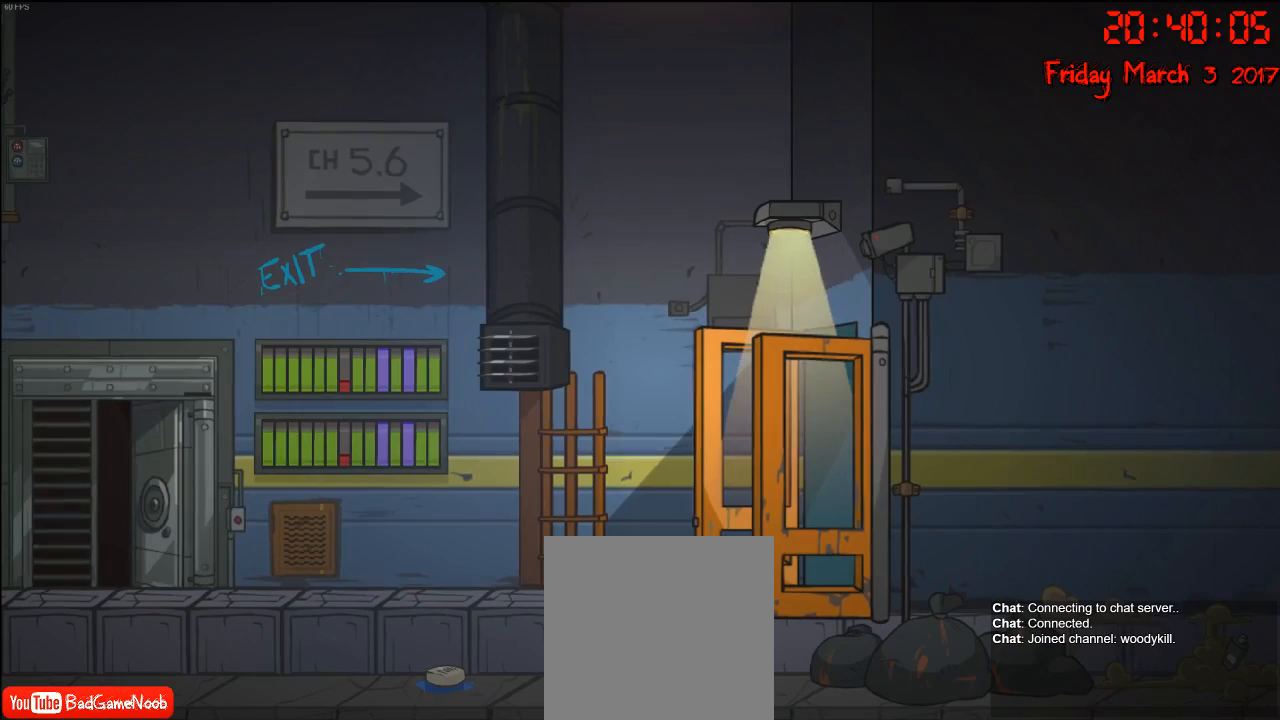
{"buttons": [], "left_stick": "center", "right_stick": "center", "events": [[467, "left_stick", "center"]]}
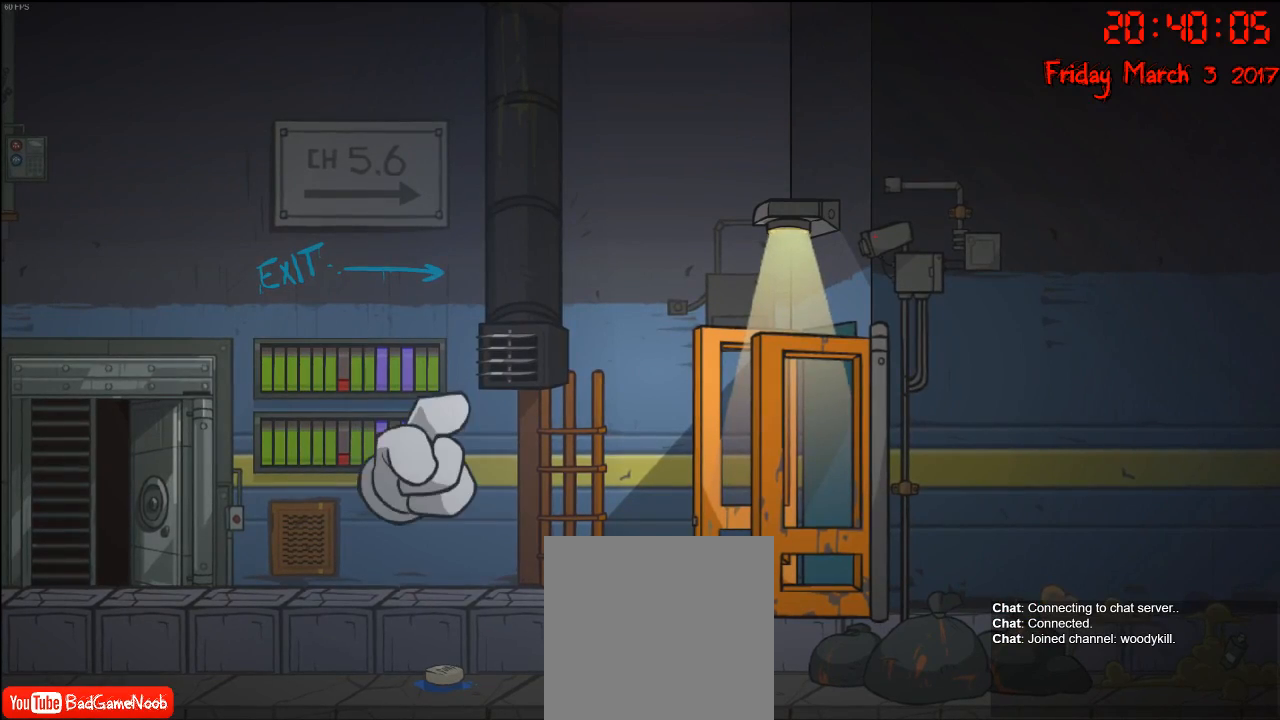
{"buttons": [], "left_stick": "center", "right_stick": "center", "events": []}
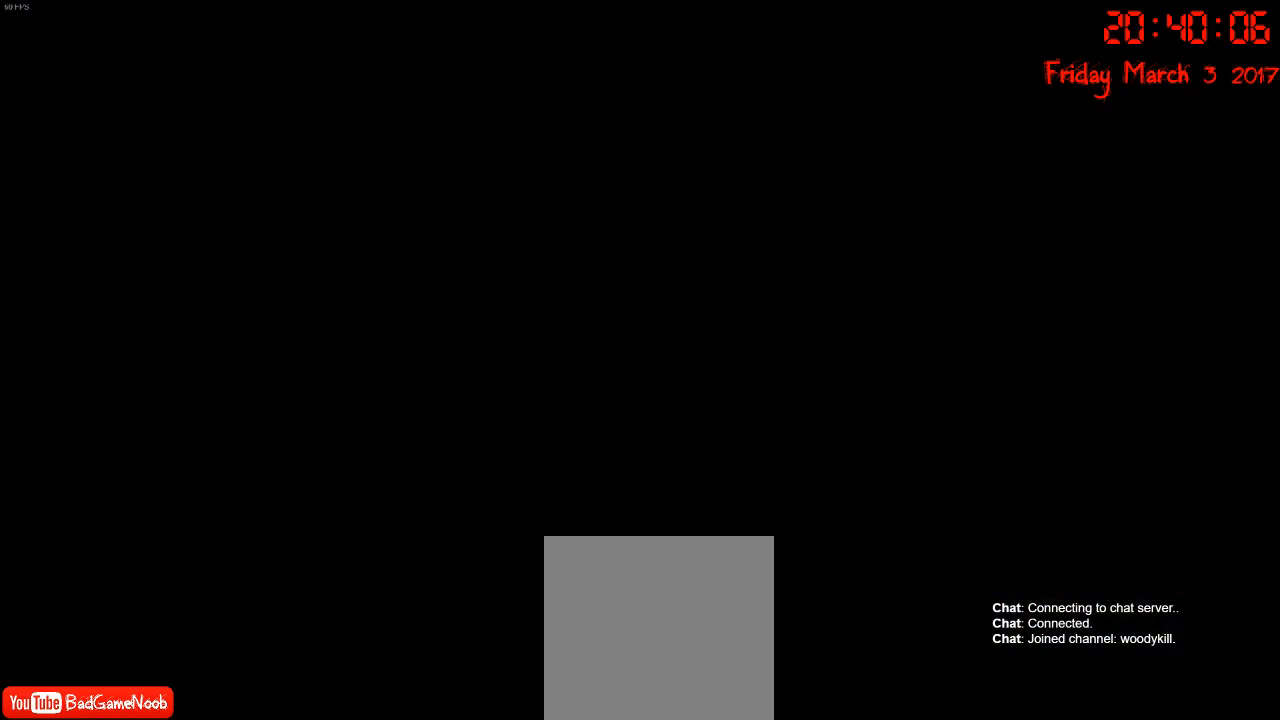
{"buttons": [], "left_stick": "center", "right_stick": "center", "events": []}
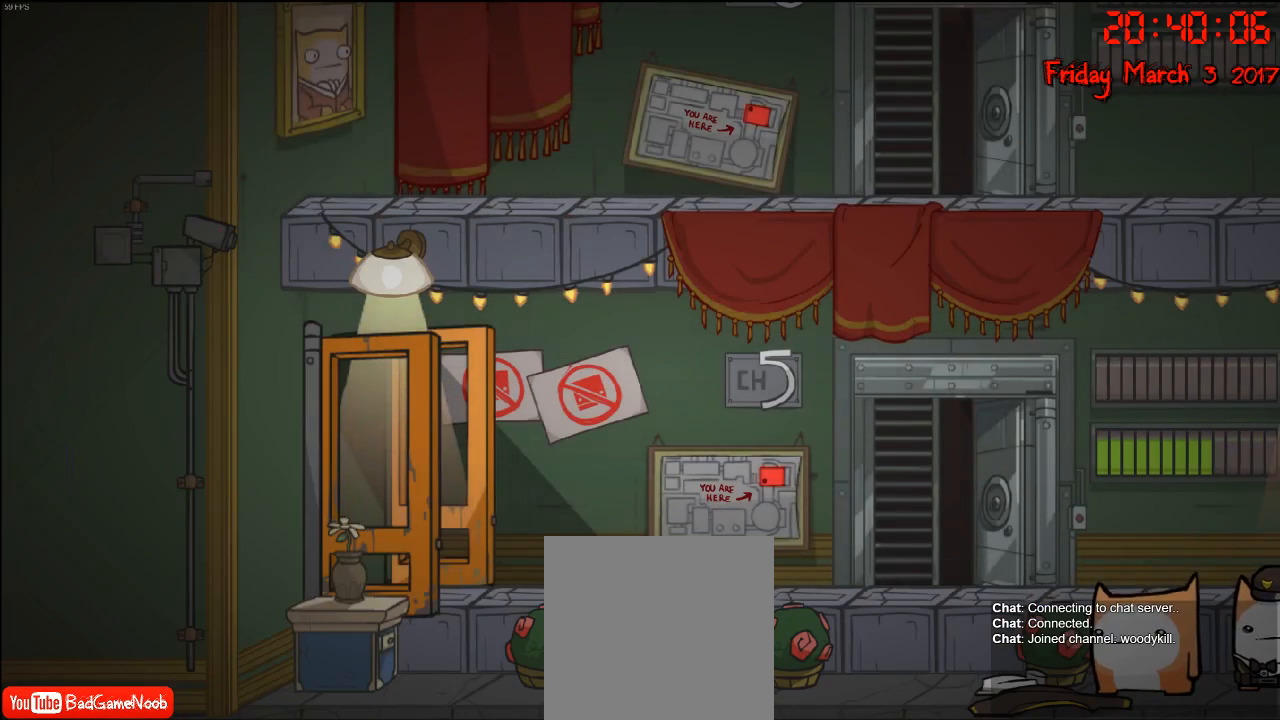
{"buttons": [], "left_stick": "right", "right_stick": "center", "events": [[167, "left_stick", "right"]]}
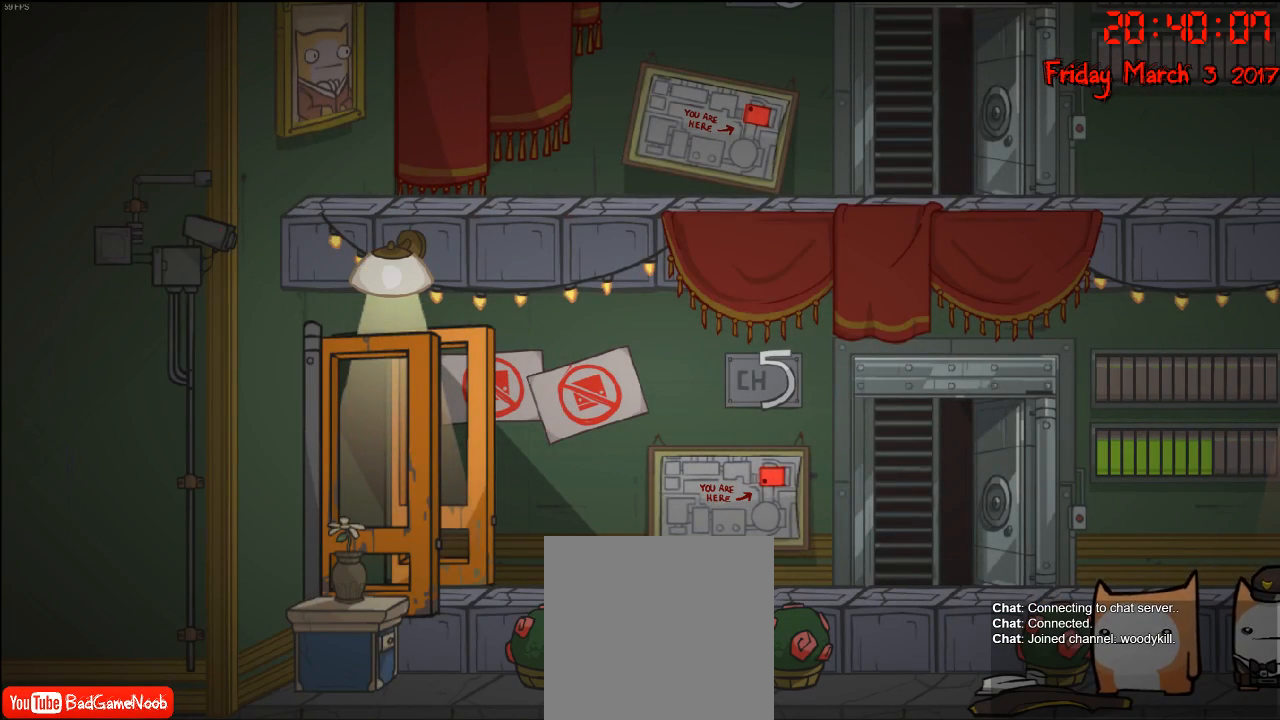
{"buttons": [], "left_stick": "right", "right_stick": "center", "events": []}
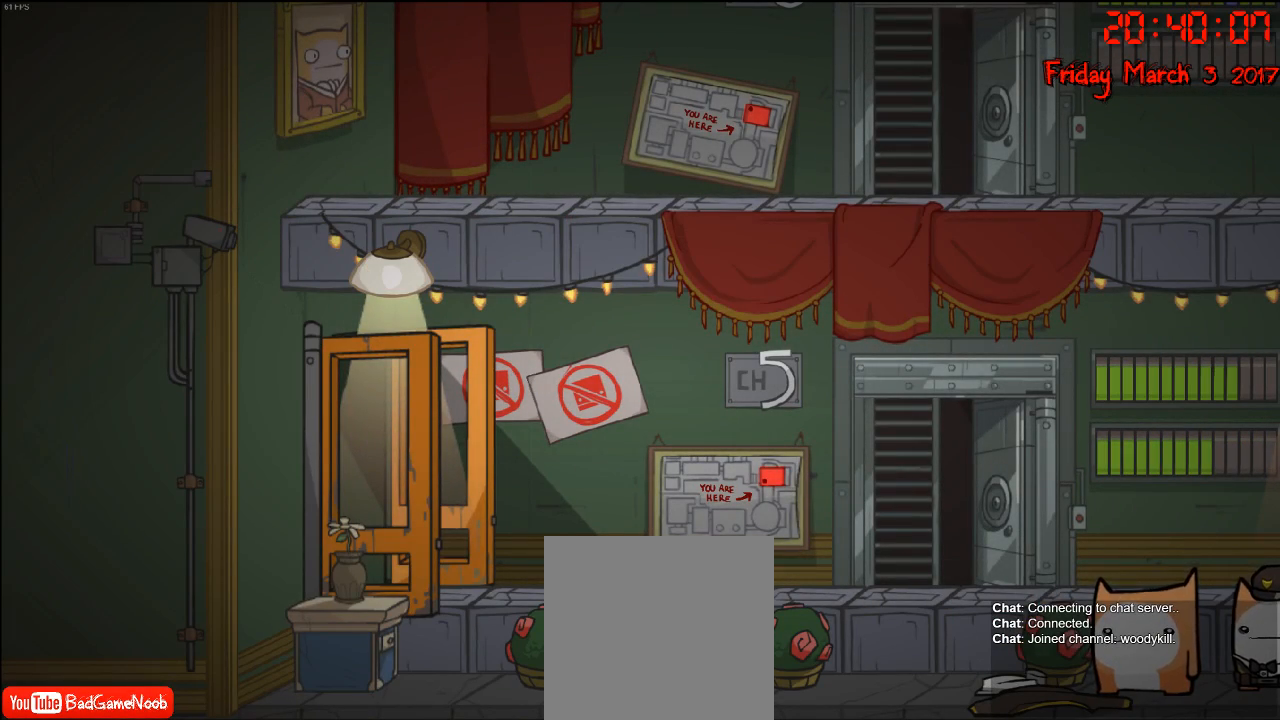
{"buttons": [], "left_stick": "right", "right_stick": "center", "events": []}
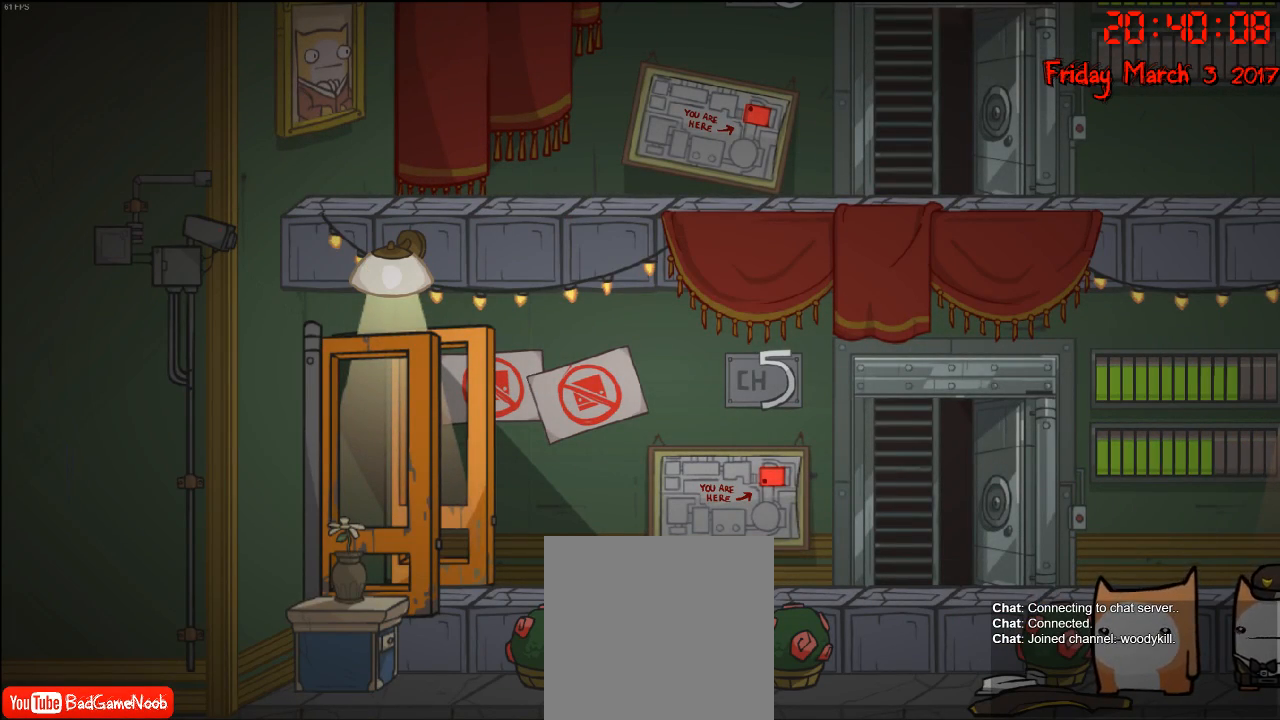
{"buttons": [], "left_stick": "right", "right_stick": "center", "events": []}
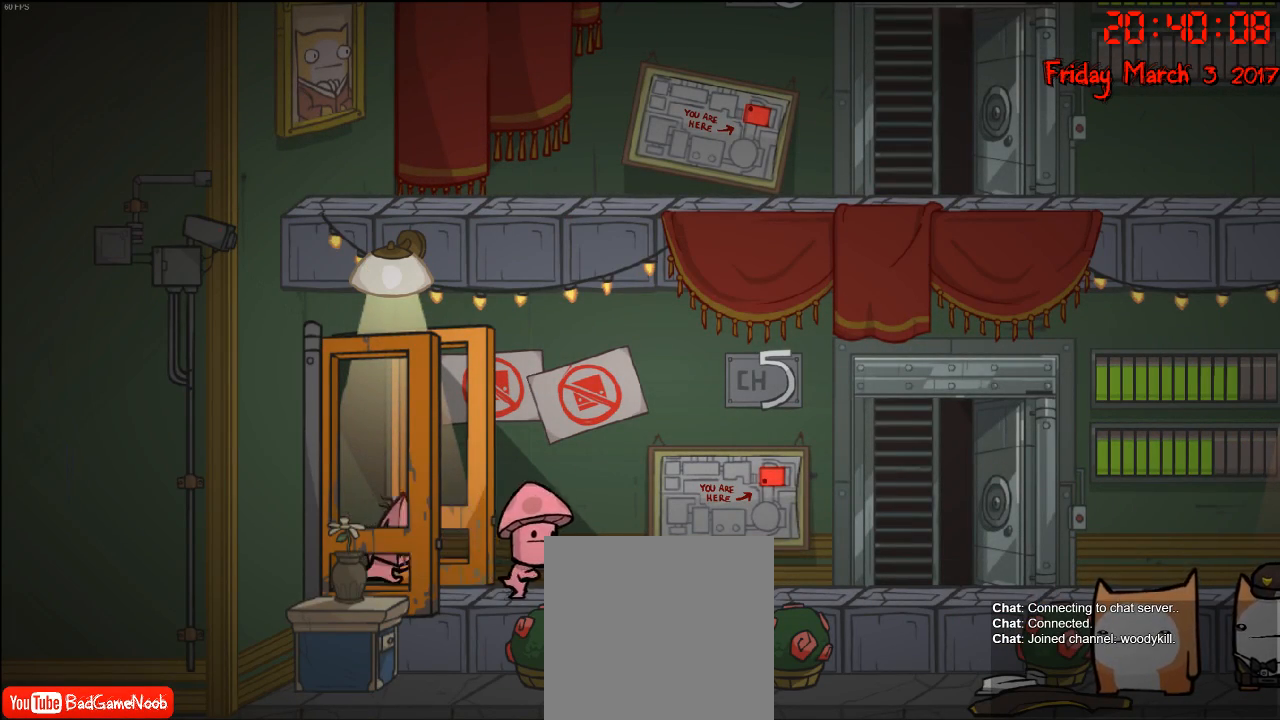
{"buttons": [], "left_stick": "right", "right_stick": "center", "events": []}
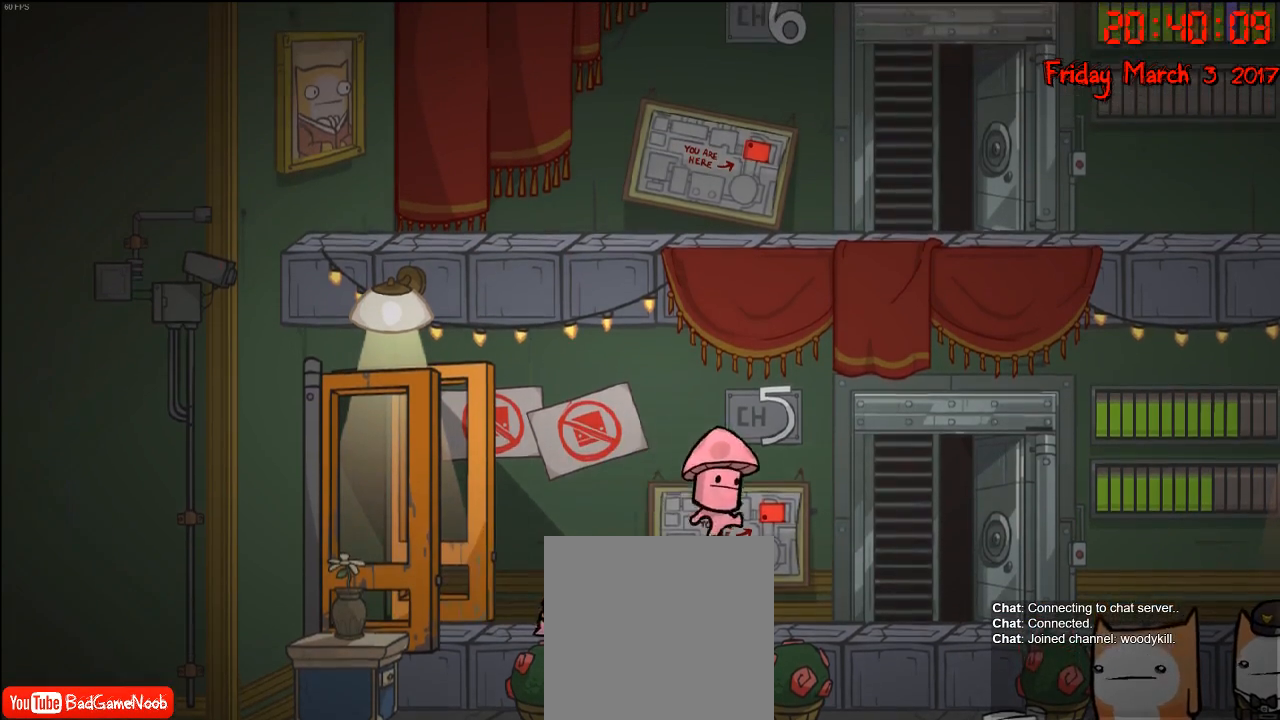
{"buttons": [], "left_stick": "right", "right_stick": "center", "events": []}
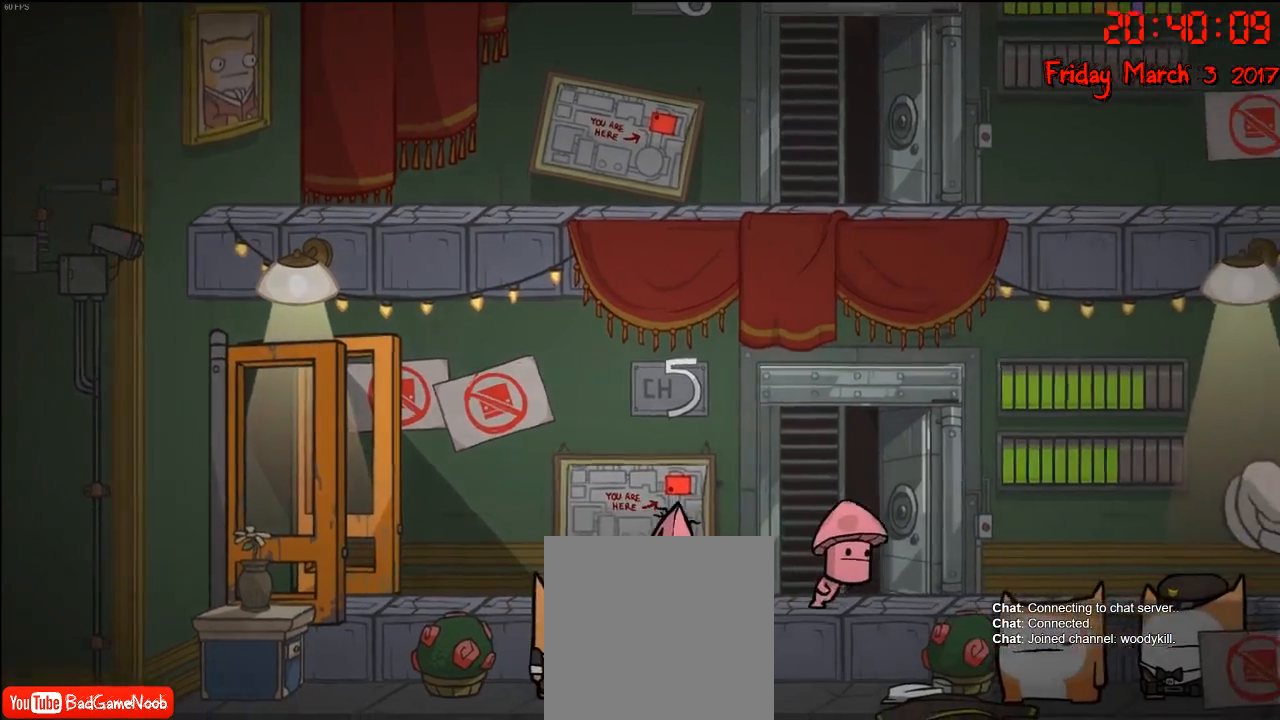
{"buttons": [], "left_stick": "center", "right_stick": "center", "events": [[450, "left_stick", "center"]]}
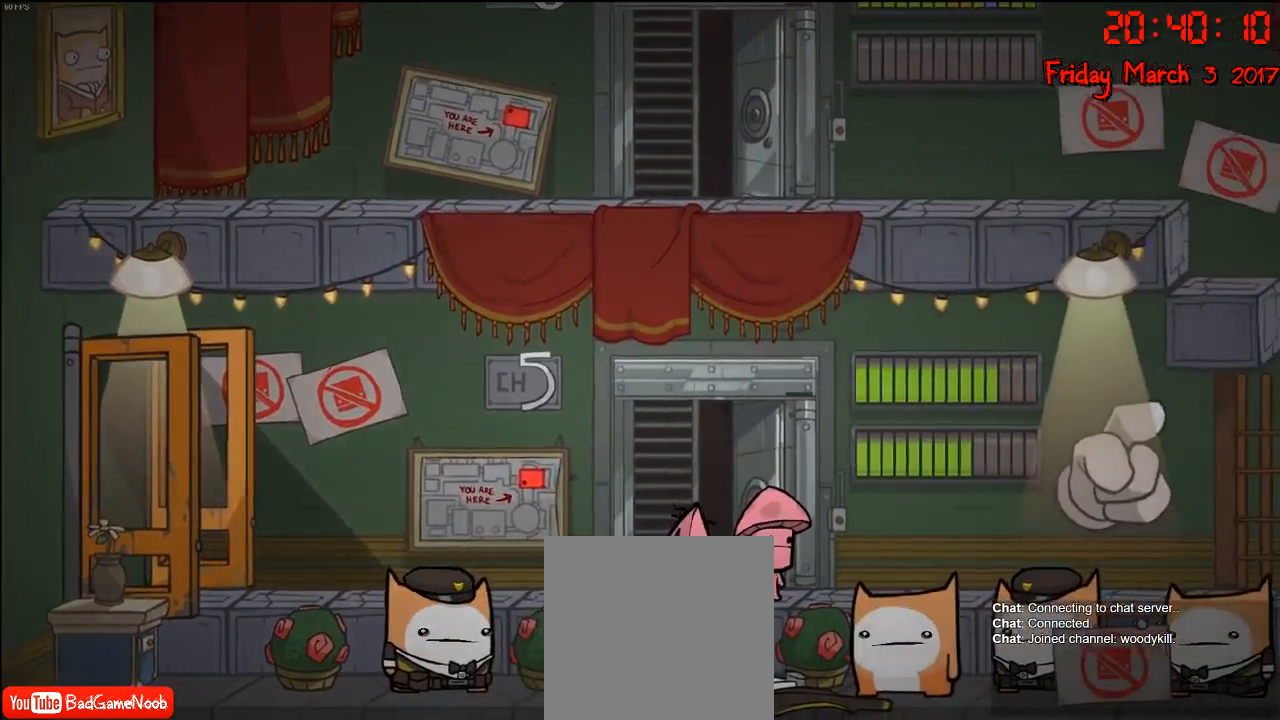
{"buttons": [], "left_stick": "center", "right_stick": "center", "events": [[150, "left_stick", "right"], [317, "left_stick", "center"]]}
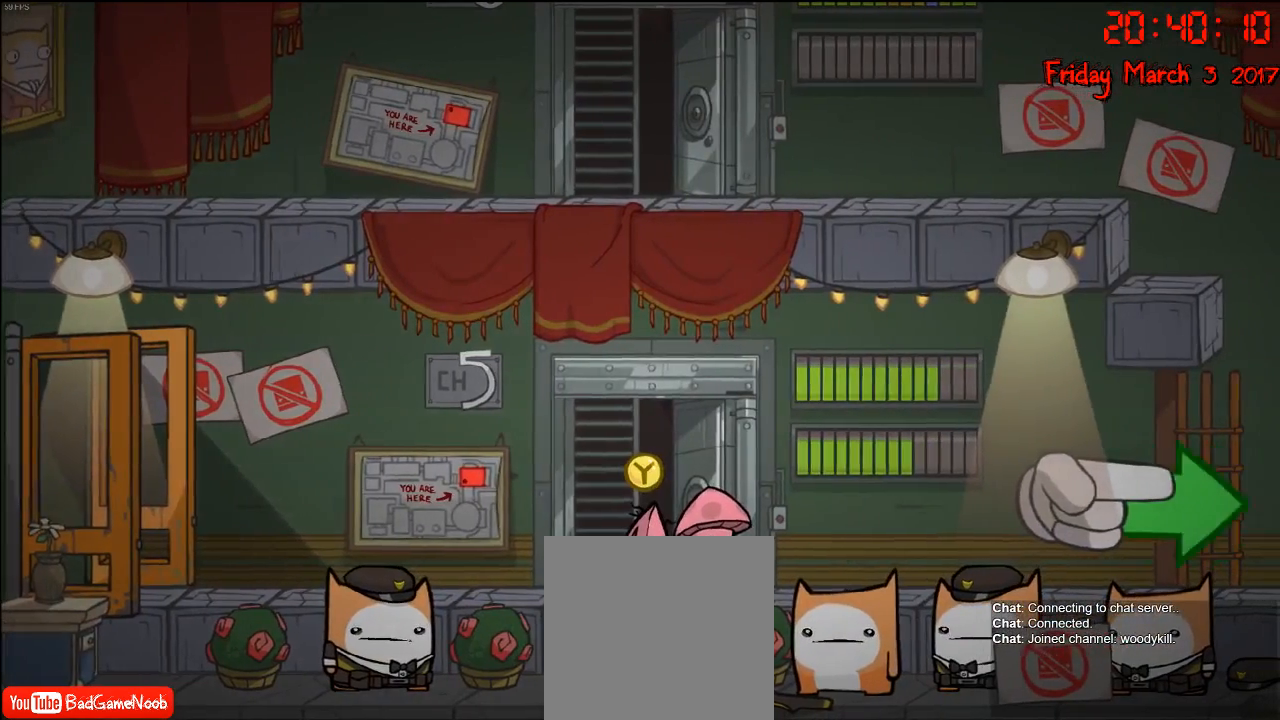
{"buttons": [], "left_stick": "center", "right_stick": "center", "events": [[283, "Y", "down"], [367, "Y", "up"]]}